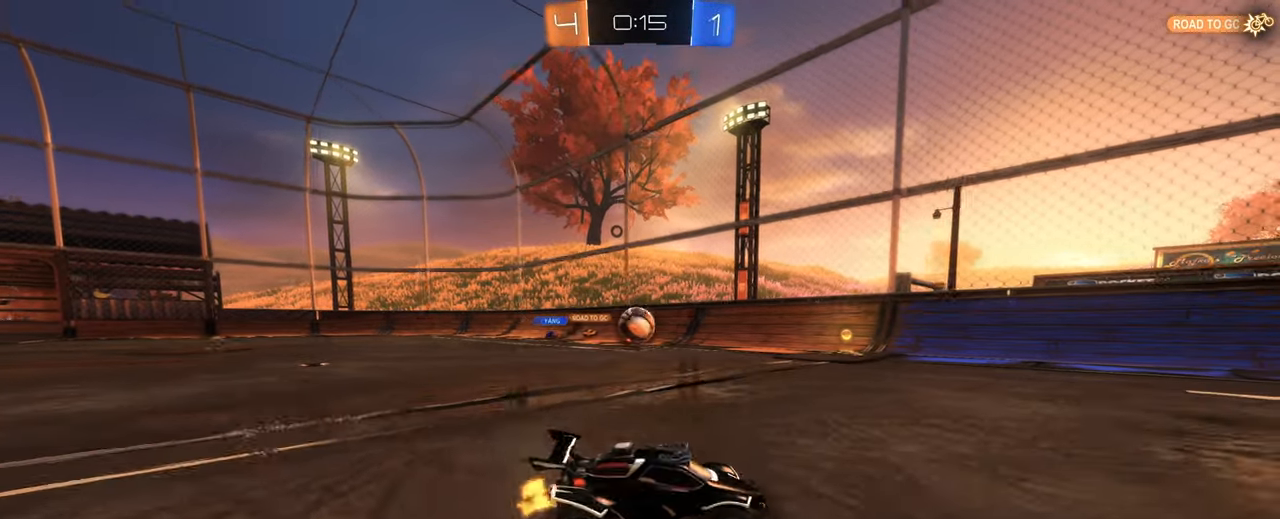
Gameplay with keyboard and mouse; each line is a JSON object with the keys and mouse buttons held at the frame after it. "events" lists presses ("down") and releases ("up") of "1", "2", "3", "4", "5", "a", "alt", "b", "c", "ctrl", "d", "e", "f", "g", "q", "r", "s", "shift", "space", "t", "tab", "tilde", "v", "w", "x", "z", "mouse_left", "mouse_wheel", "mouse_right", "mouse_mb4" and "mouse_mb5" between this image and that frame as [ms after this image, input, new state], when the widget could be followed in between. "mouse_left", "mouse_wheel", "mouse_right", "mouse_mb4", "mouse_mb5" = the "left", "wheel", "right", "mb4", "mb5" buttons of the "mouse" list. No other keys are recorded. "wheel" means that the mouse wheel is clicked or scrolled. Mouse movement is not recorded.
{"keys": ["d", "w"], "mouse": [], "events": [[333, "a", "up"], [416, "d", "down"]]}
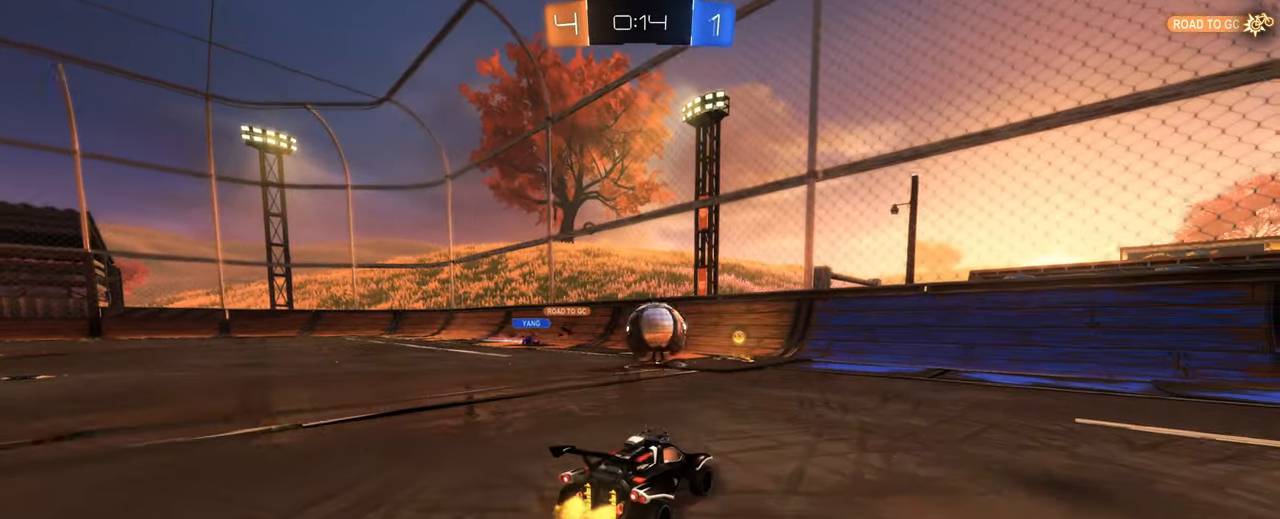
{"keys": ["w"], "mouse": [], "events": [[16, "d", "up"], [116, "d", "down"], [150, "mouse_left", "down"], [200, "d", "up"], [250, "mouse_right", "down"], [250, "w", "up"], [300, "mouse_left", "up"], [300, "w", "down"], [483, "mouse_right", "up"]]}
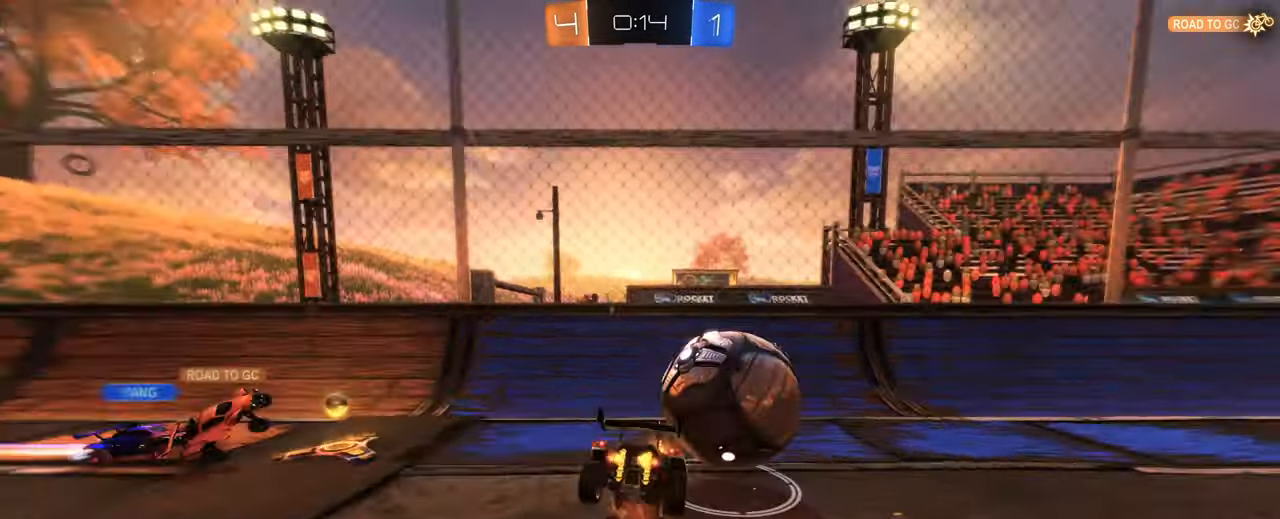
{"keys": ["d", "w"], "mouse": [], "events": [[133, "w", "up"], [383, "w", "down"], [400, "d", "down"]]}
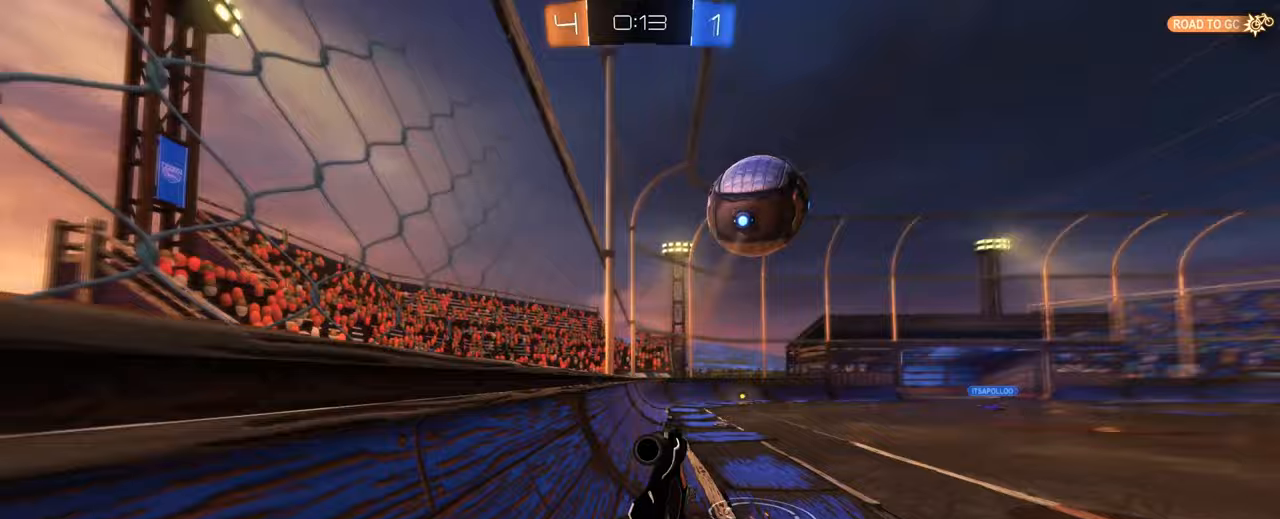
{"keys": ["d"], "mouse": [], "events": [[183, "d", "up"], [183, "w", "up"], [283, "mouse_left", "down"], [283, "w", "down"], [383, "d", "down"], [467, "mouse_left", "up"], [467, "w", "up"]]}
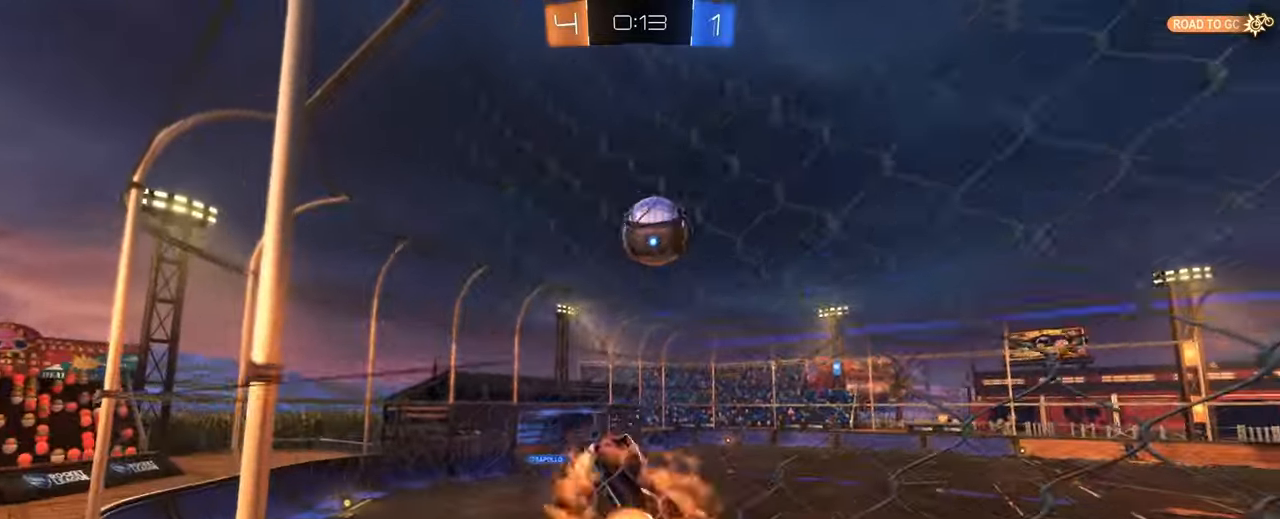
{"keys": [], "mouse": ["left", "right"], "events": [[17, "d", "up"], [17, "mouse_right", "down"], [67, "q", "down"], [67, "s", "down"], [150, "d", "down"], [217, "d", "up"], [283, "q", "up"], [300, "mouse_left", "down"], [300, "mouse_right", "up"], [300, "s", "up"], [383, "mouse_right", "down"]]}
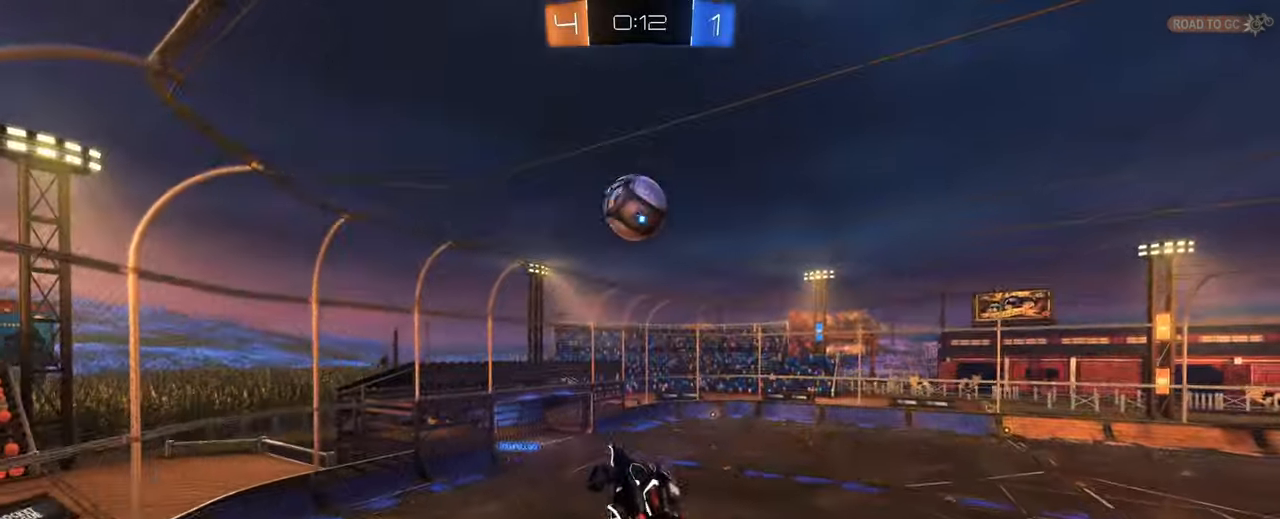
{"keys": ["q", "s"], "mouse": ["left"], "events": [[33, "mouse_right", "up"], [33, "q", "down"], [33, "s", "down"], [133, "mouse_left", "up"], [167, "s", "up"], [317, "s", "down"], [400, "mouse_left", "down"]]}
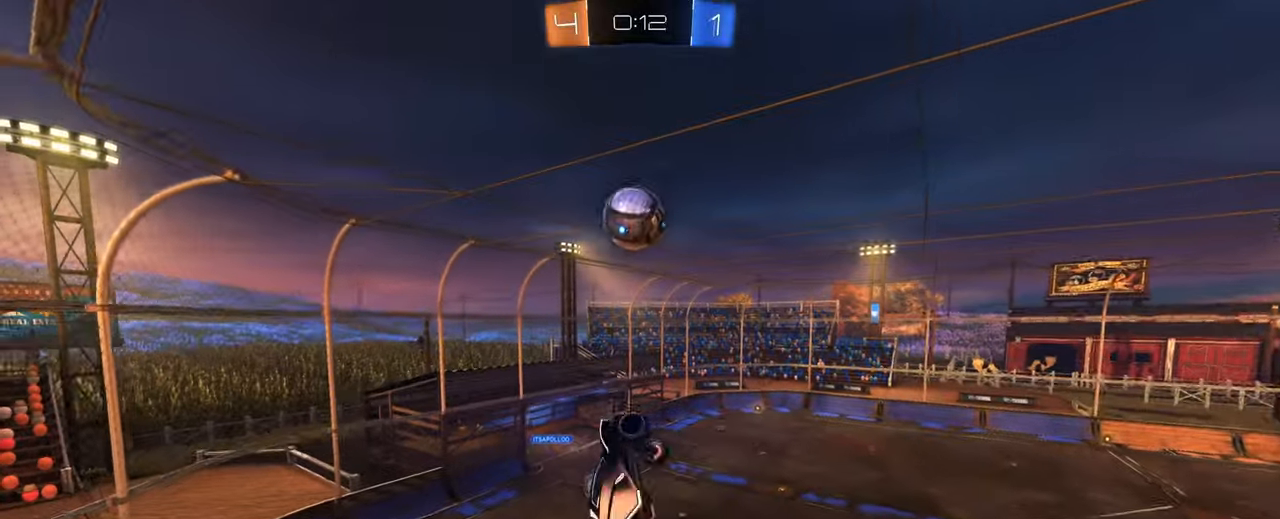
{"keys": ["q"], "mouse": ["left"], "events": [[183, "d", "down"], [333, "d", "up"], [333, "s", "up"]]}
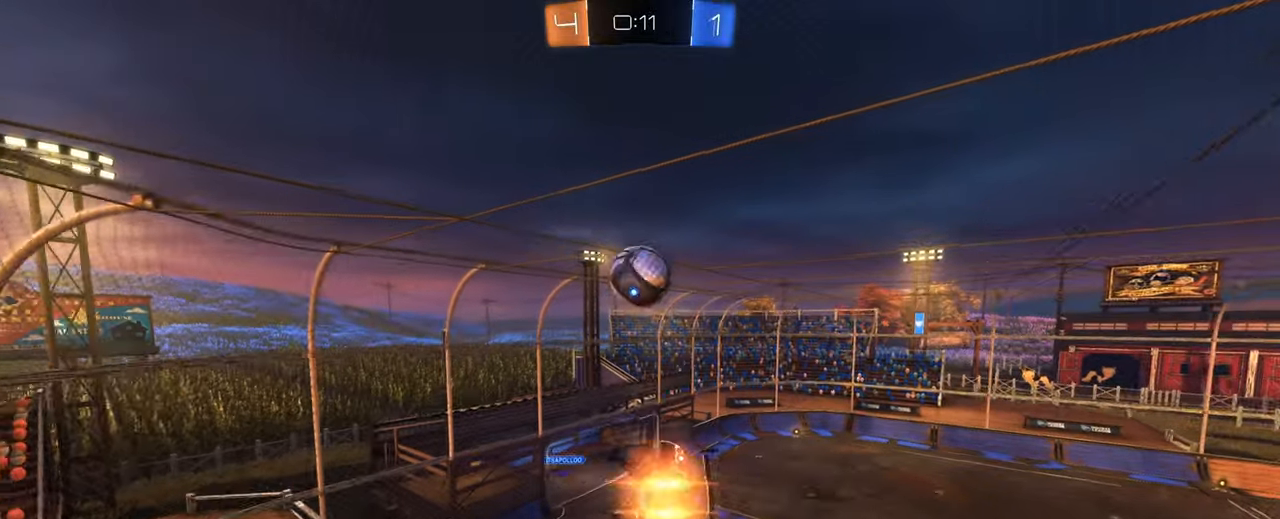
{"keys": [], "mouse": [], "events": [[117, "mouse_left", "up"], [150, "mouse_left", "down"], [250, "d", "down"], [350, "q", "up"], [433, "mouse_left", "up"], [483, "d", "up"]]}
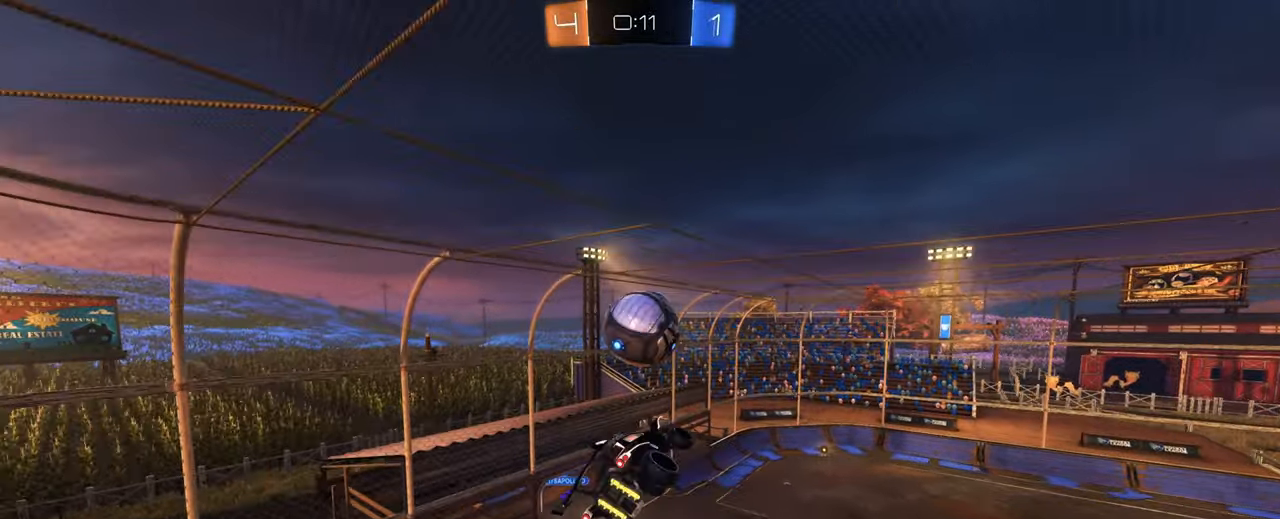
{"keys": ["s"], "mouse": [], "events": [[100, "q", "down"], [117, "w", "down"], [167, "w", "up"], [217, "q", "up"], [250, "q", "down"], [267, "a", "down"], [317, "s", "down"], [400, "a", "up"], [400, "q", "up"]]}
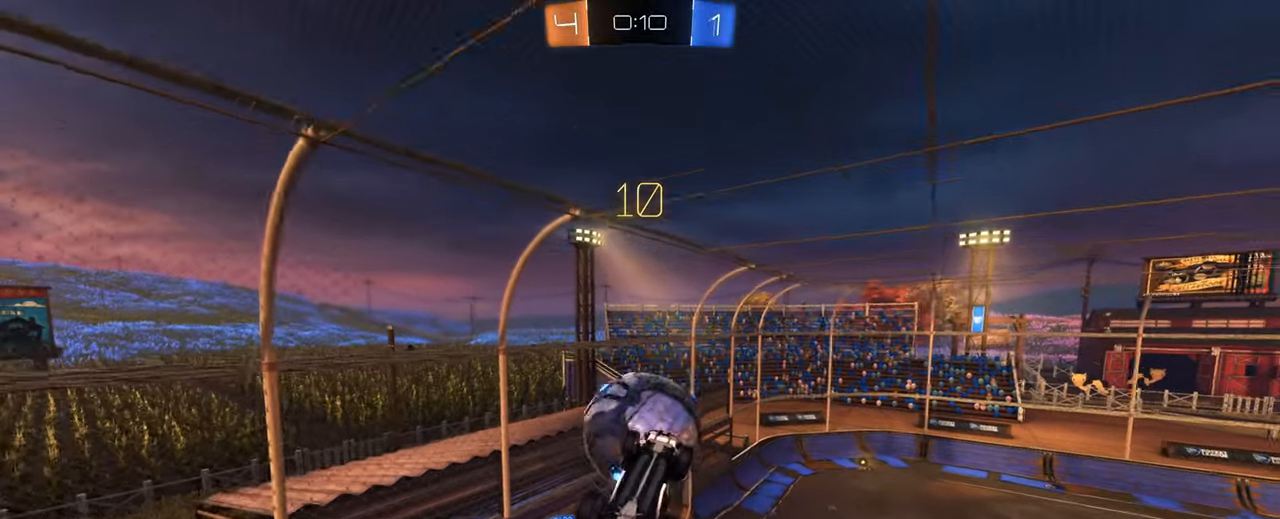
{"keys": ["q", "w"], "mouse": ["left"], "events": [[100, "mouse_left", "down"], [133, "s", "up"], [333, "q", "down"], [333, "w", "down"]]}
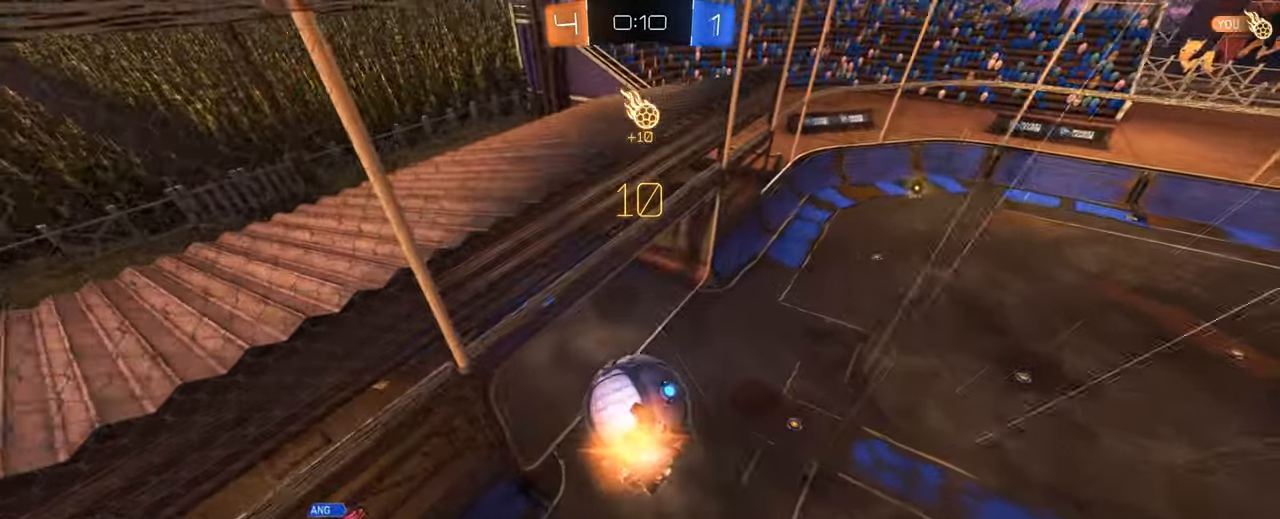
{"keys": ["q", "w"], "mouse": ["left"], "events": [[17, "w", "up"], [200, "w", "down"]]}
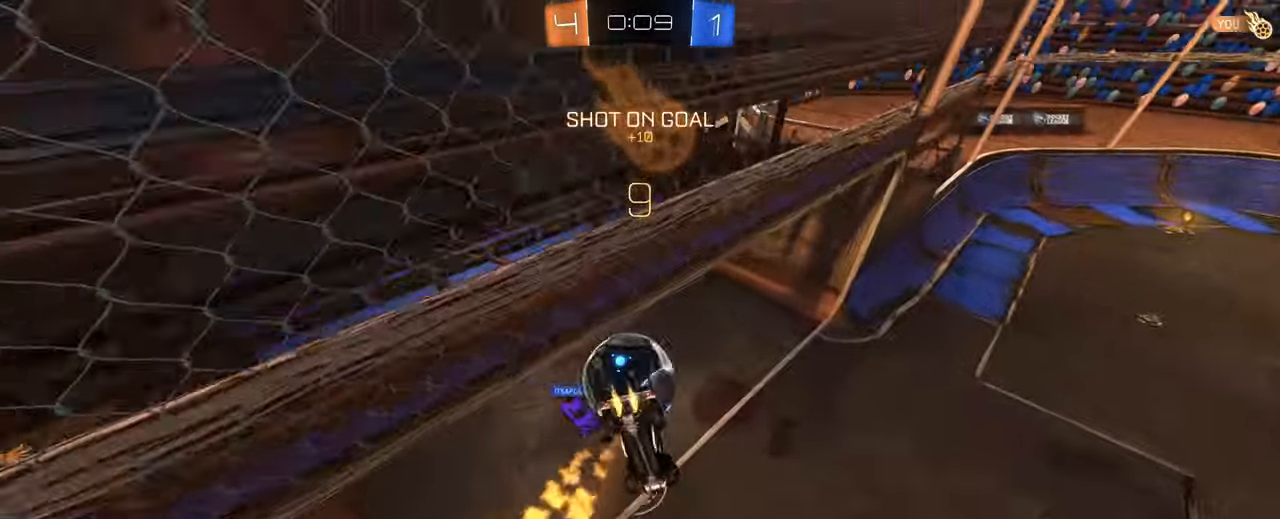
{"keys": ["space"], "mouse": []}
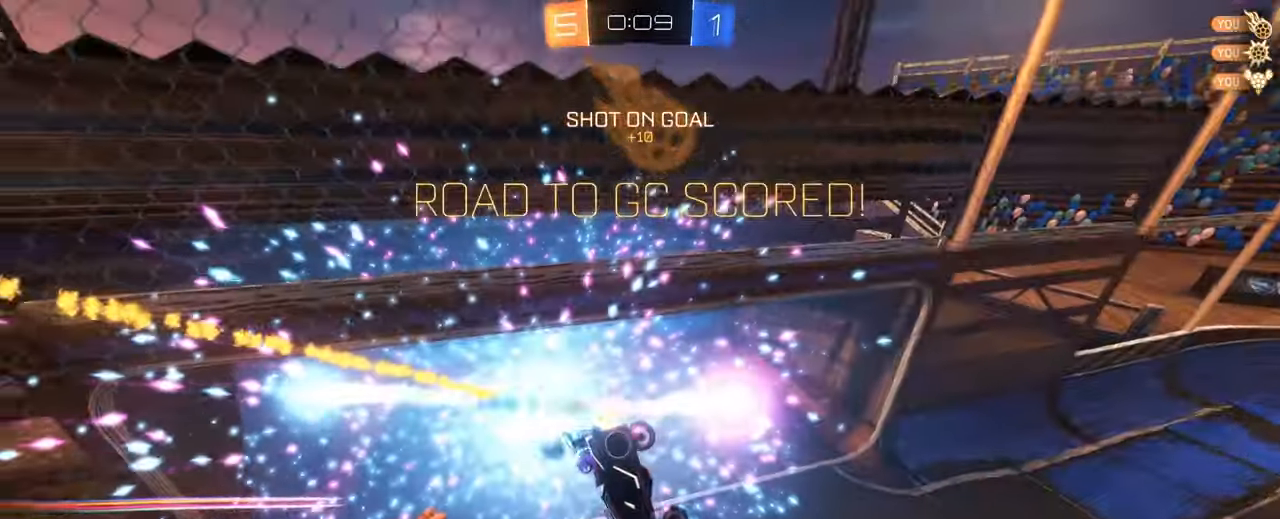
{"keys": ["d", "w"], "mouse": []}
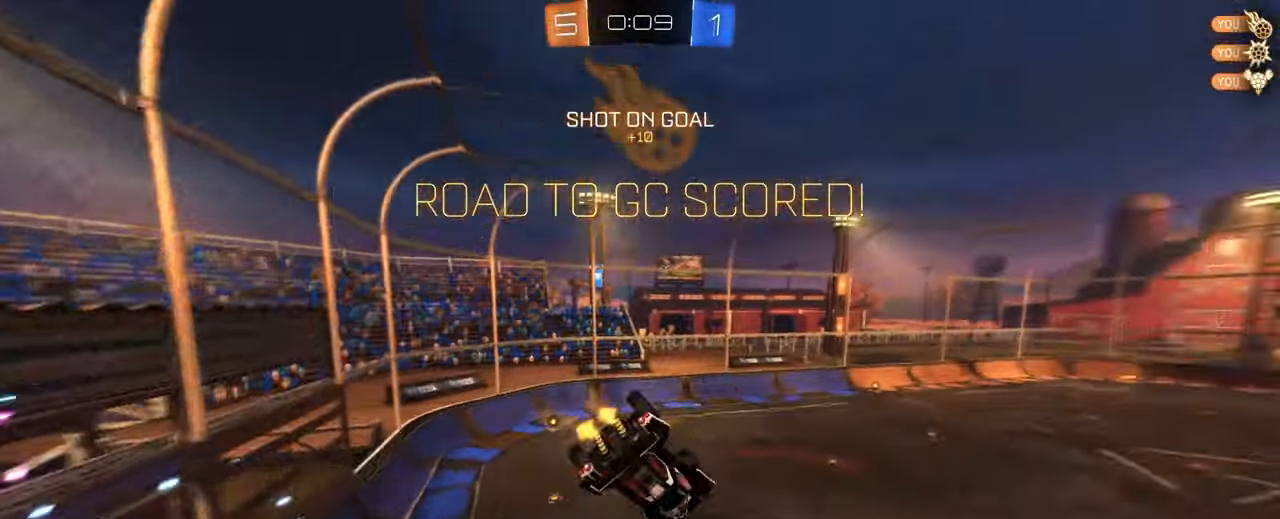
{"keys": ["d"], "mouse": [], "events": [[434, "w", "up"]]}
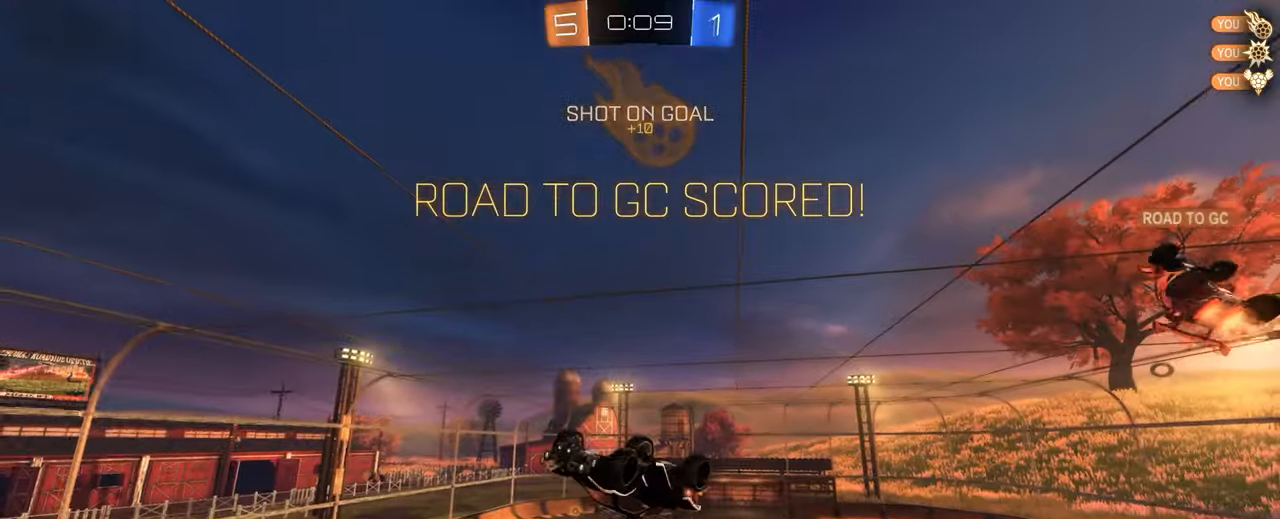
{"keys": ["d"], "mouse": [], "events": [[34, "mouse_left", "down"], [167, "shift", "down"], [267, "e", "down"], [317, "mouse_left", "up"], [350, "e", "up"], [450, "shift", "up"]]}
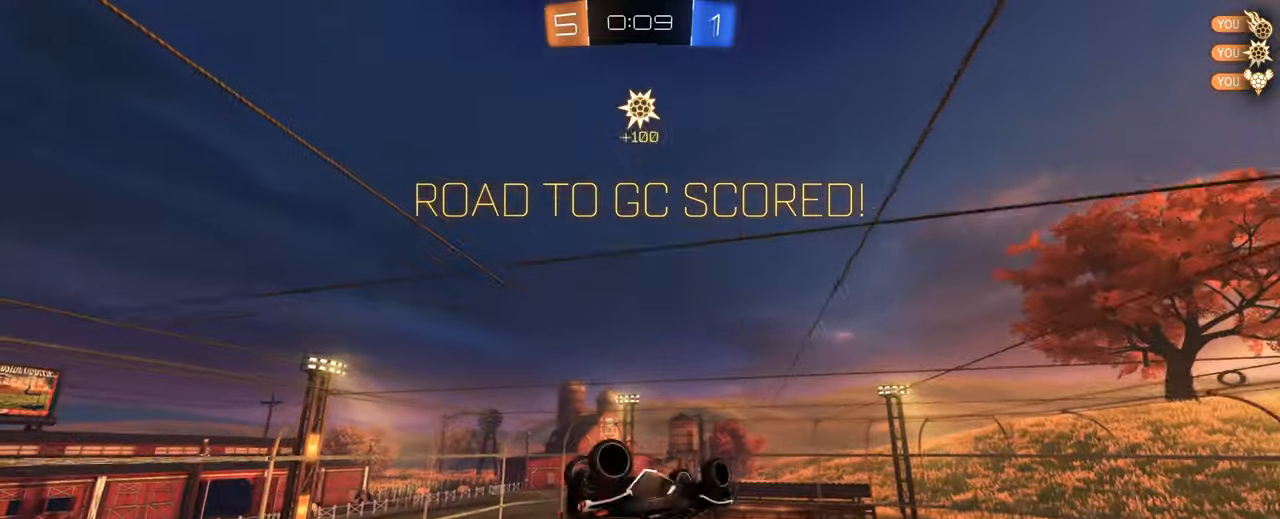
{"keys": ["d", "s"], "mouse": [], "events": [[134, "mouse_right", "down"], [184, "s", "down"], [217, "mouse_right", "up"]]}
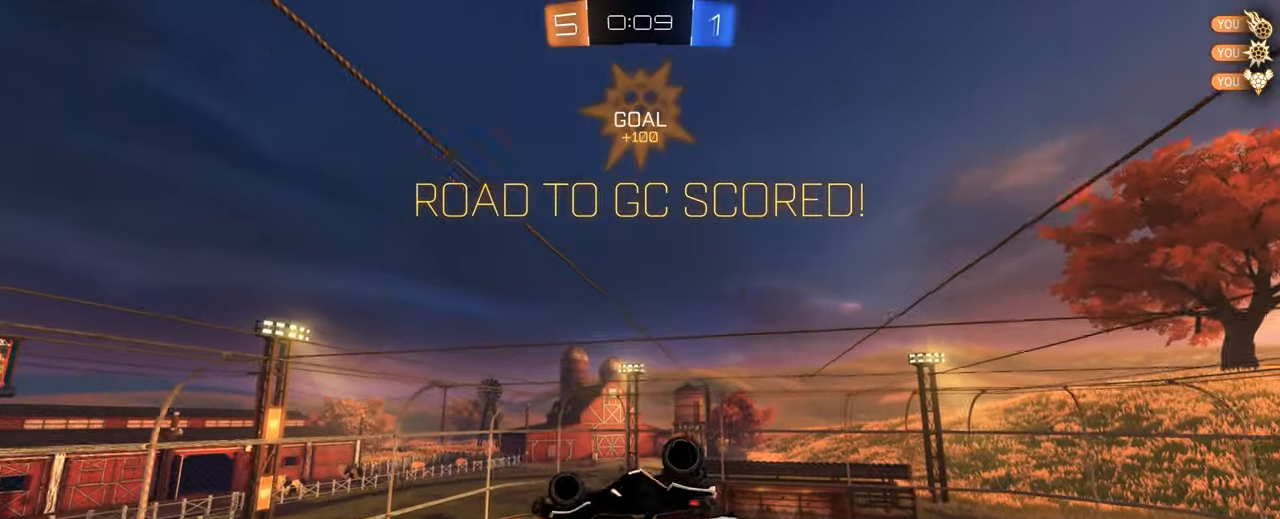
{"keys": ["d", "s"], "mouse": [], "events": [[67, "d", "up"], [300, "mouse_right", "down"], [350, "d", "down"], [434, "mouse_right", "up"]]}
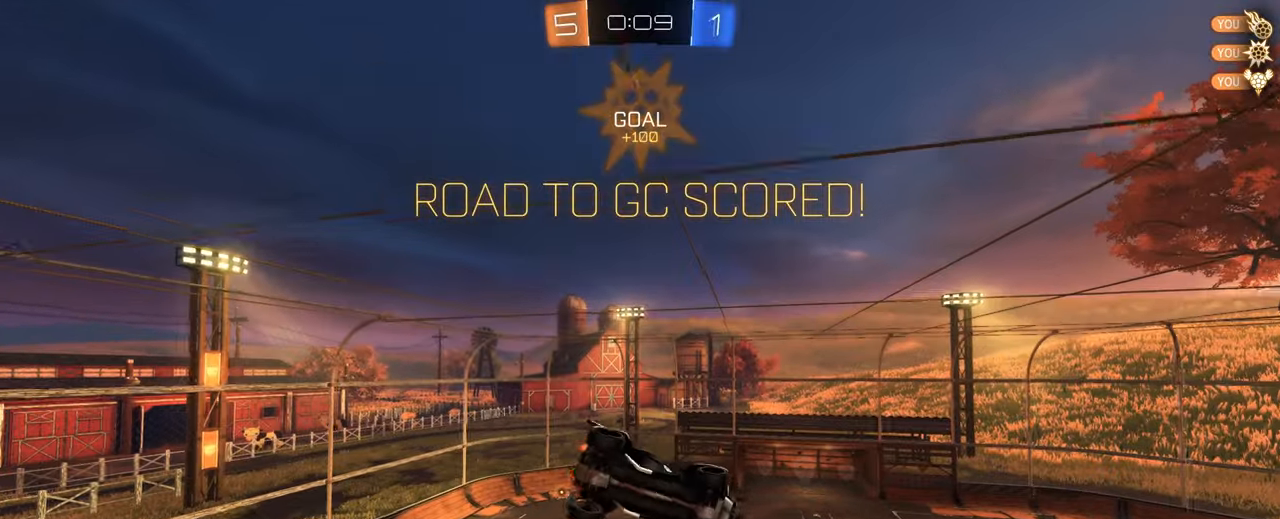
{"keys": ["d", "q", "s"], "mouse": [], "events": [[34, "mouse_left", "down"], [84, "s", "up"], [167, "mouse_left", "up"], [167, "q", "down"], [400, "s", "down"]]}
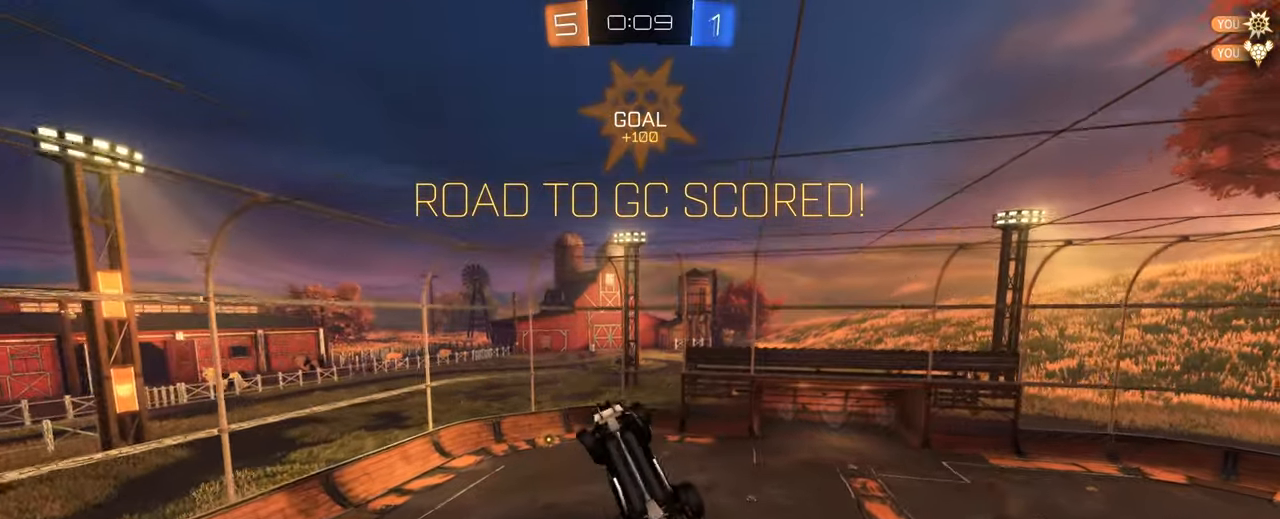
{"keys": [], "mouse": [], "events": [[100, "mouse_right", "down"], [134, "d", "up"], [234, "mouse_right", "up"], [334, "q", "up"], [334, "s", "up"]]}
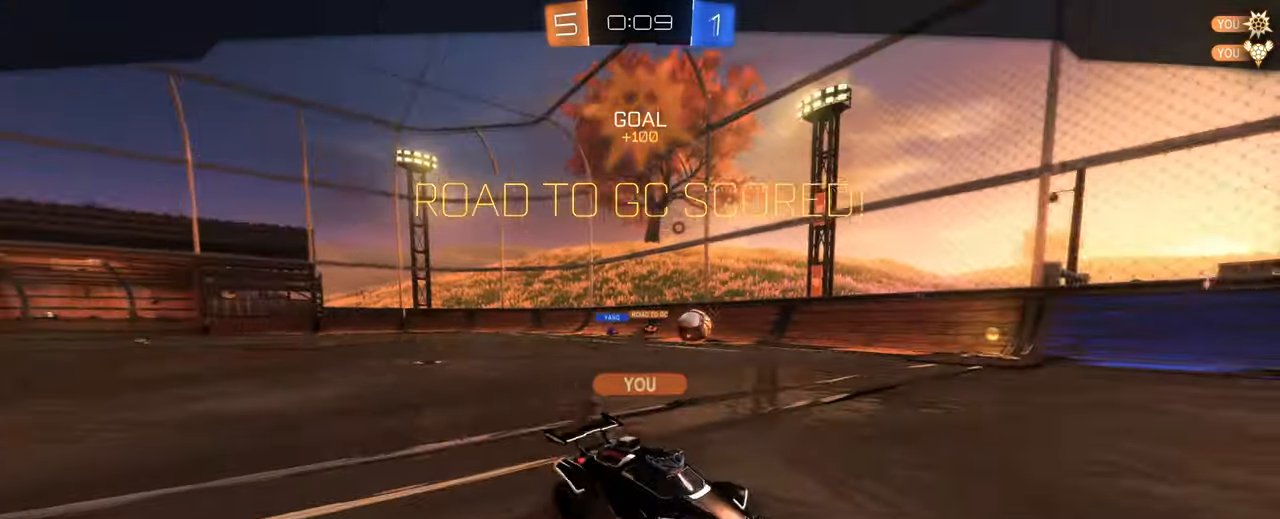
{"keys": [], "mouse": [], "events": [[200, "mouse_right", "down"], [300, "mouse_right", "up"]]}
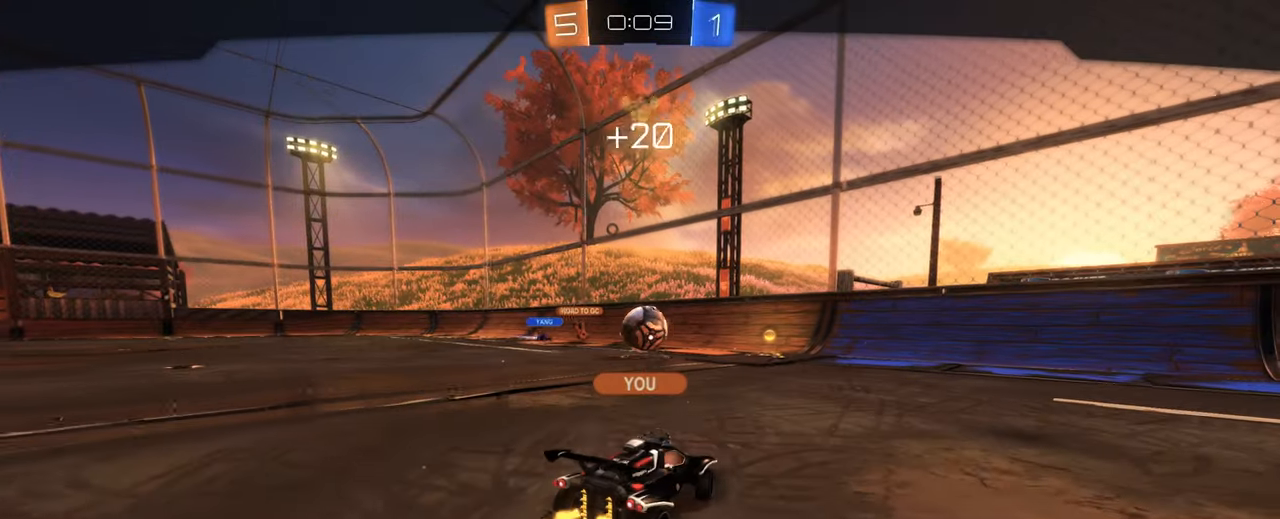
{"keys": [], "mouse": [], "events": [[267, "mouse_right", "down"], [400, "mouse_right", "up"]]}
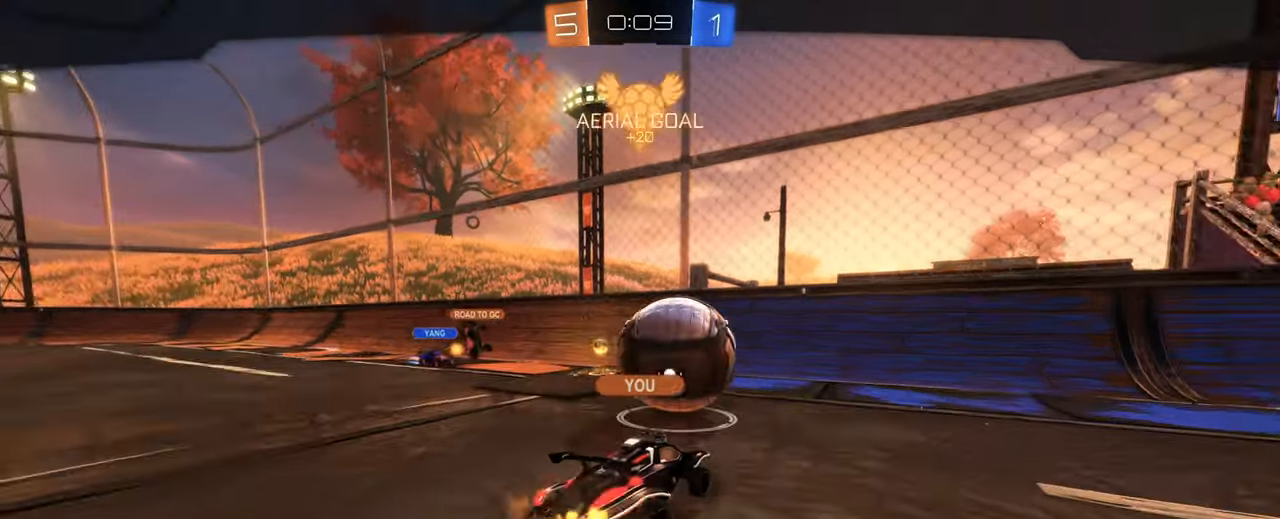
{"keys": [], "mouse": [], "events": []}
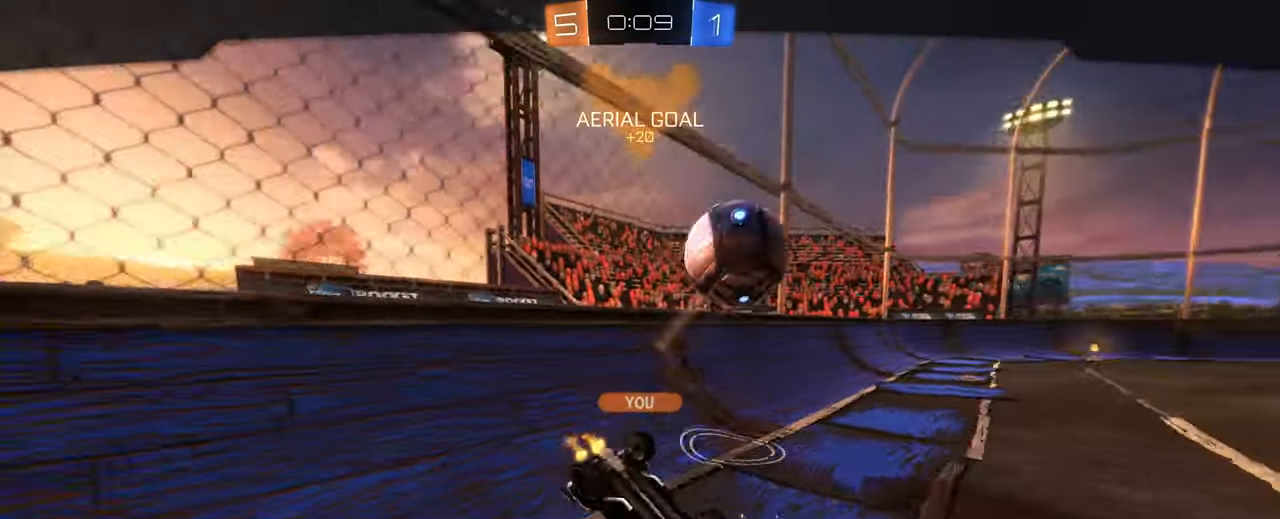
{"keys": [], "mouse": [], "events": []}
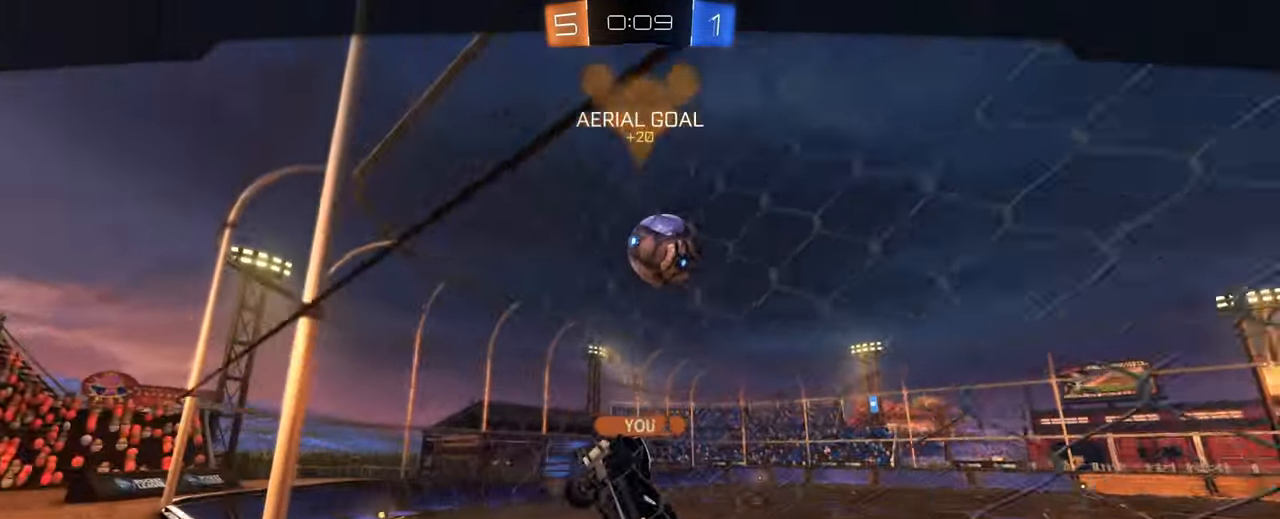
{"keys": [], "mouse": [], "events": []}
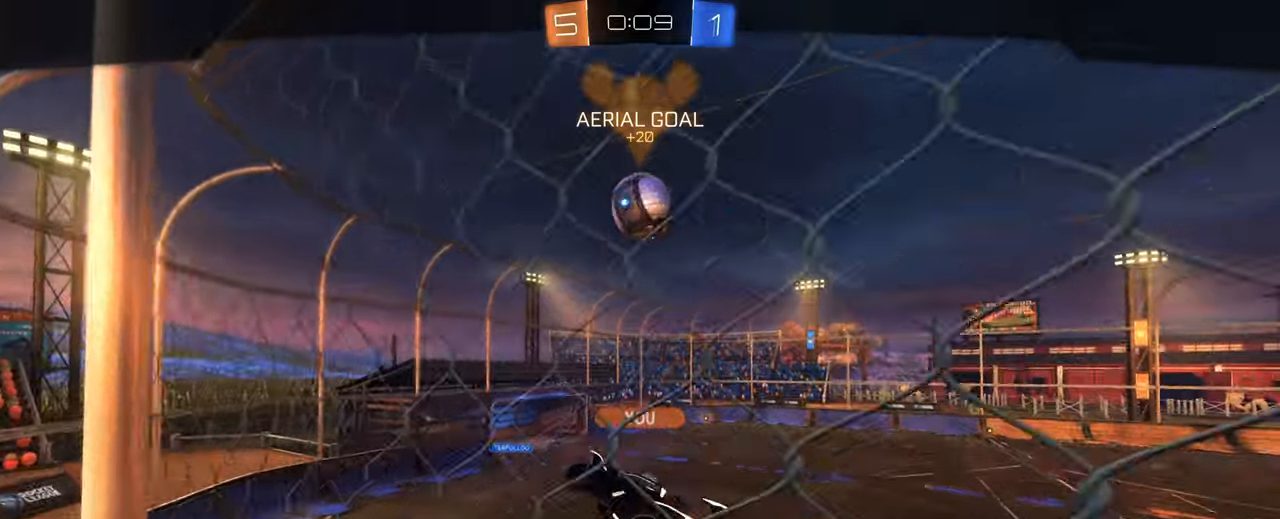
{"keys": [], "mouse": [], "events": []}
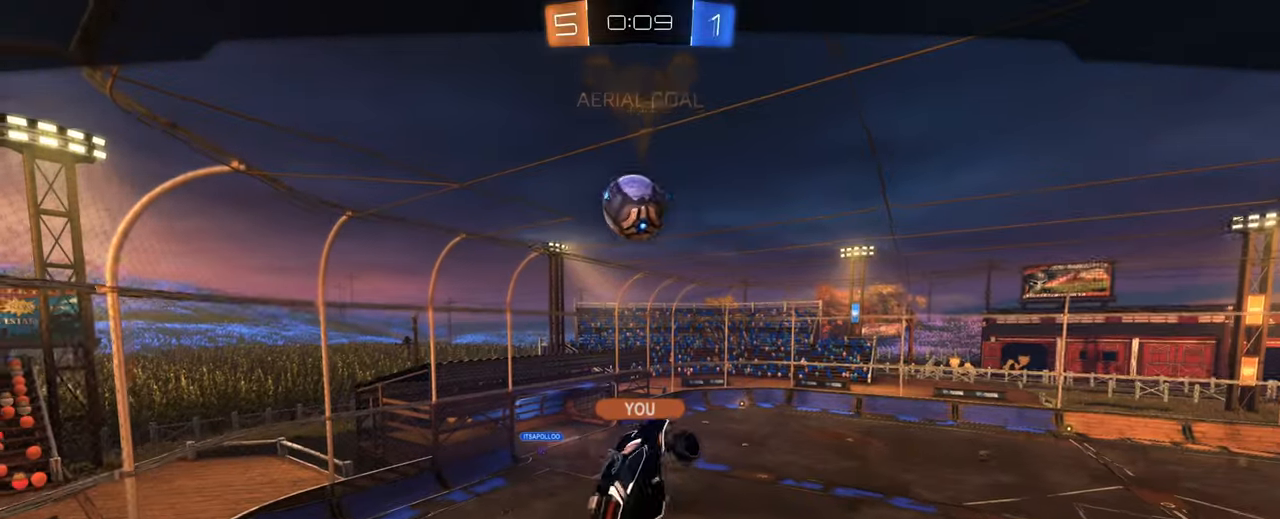
{"keys": [], "mouse": [], "events": [[200, "mouse_right", "down"], [433, "mouse_right", "up"]]}
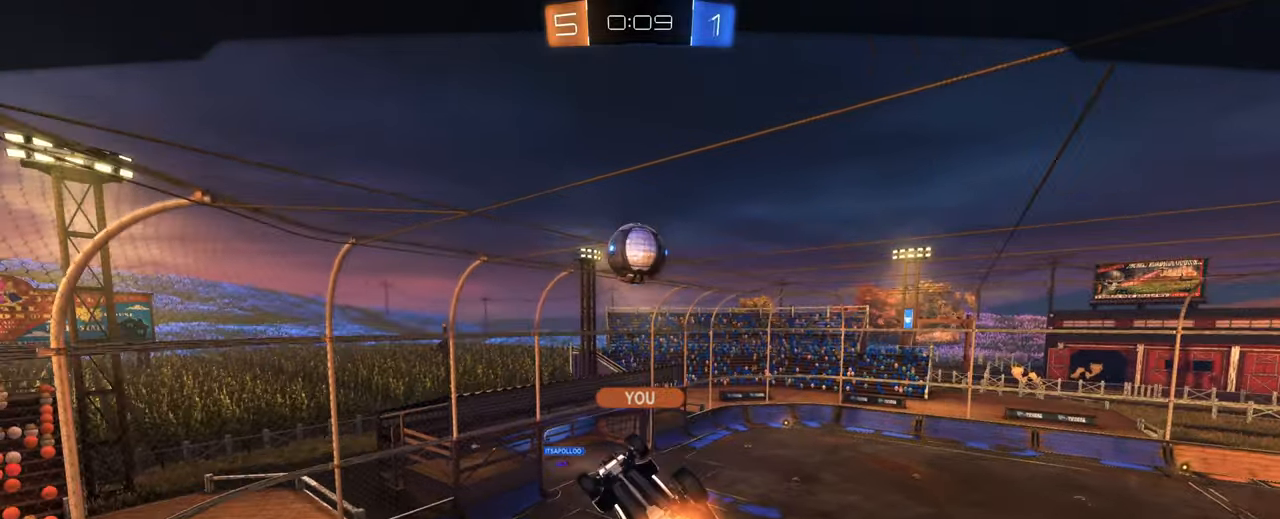
{"keys": [], "mouse": [], "events": []}
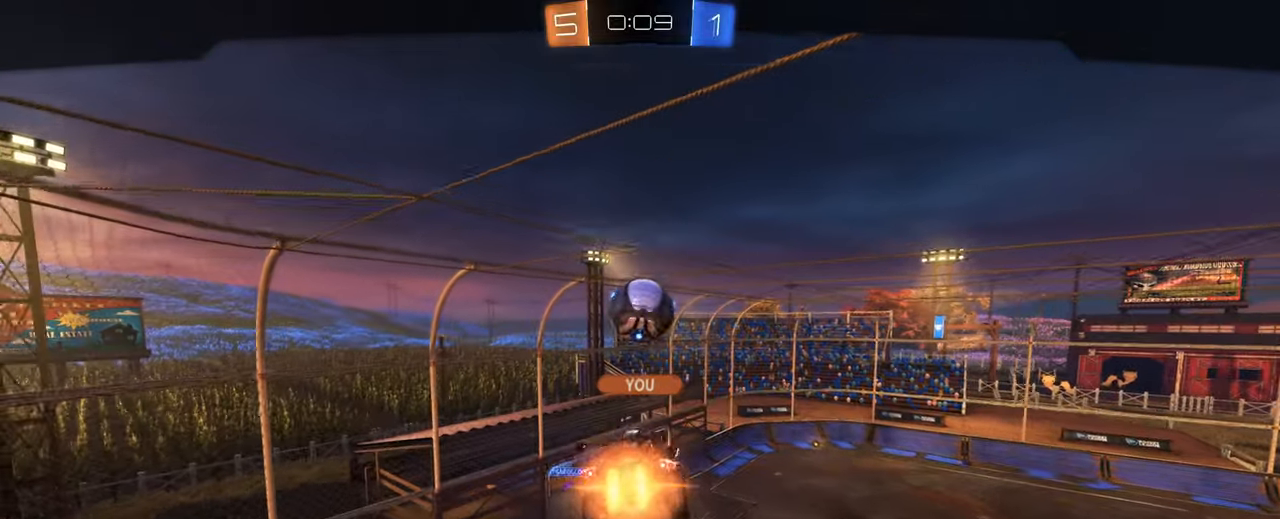
{"keys": [], "mouse": [], "events": []}
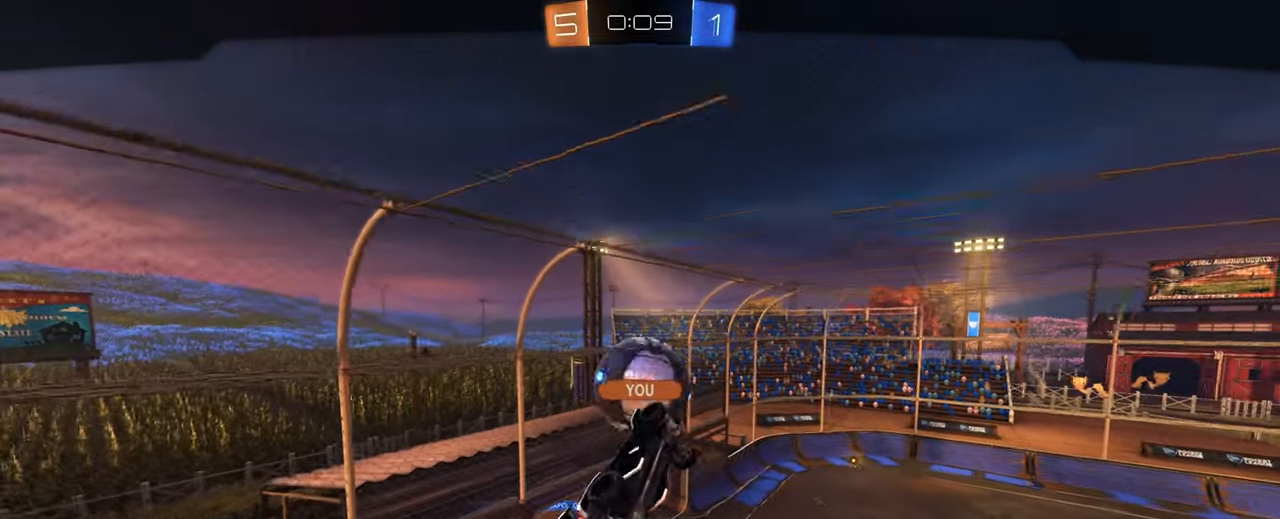
{"keys": [], "mouse": [], "events": []}
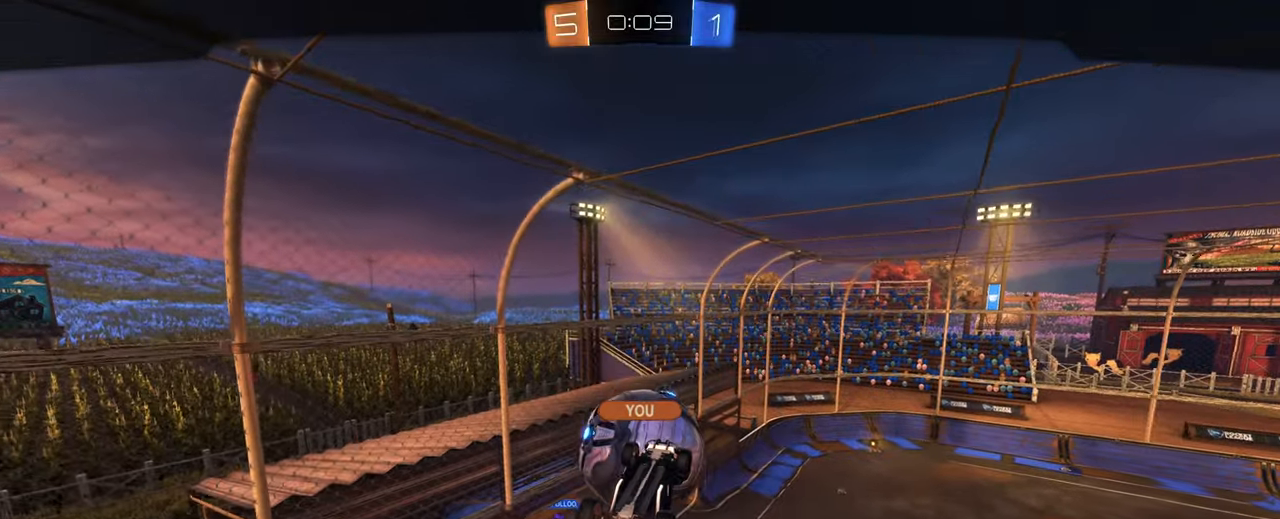
{"keys": [], "mouse": [], "events": [[150, "mouse_right", "down"], [316, "mouse_right", "up"]]}